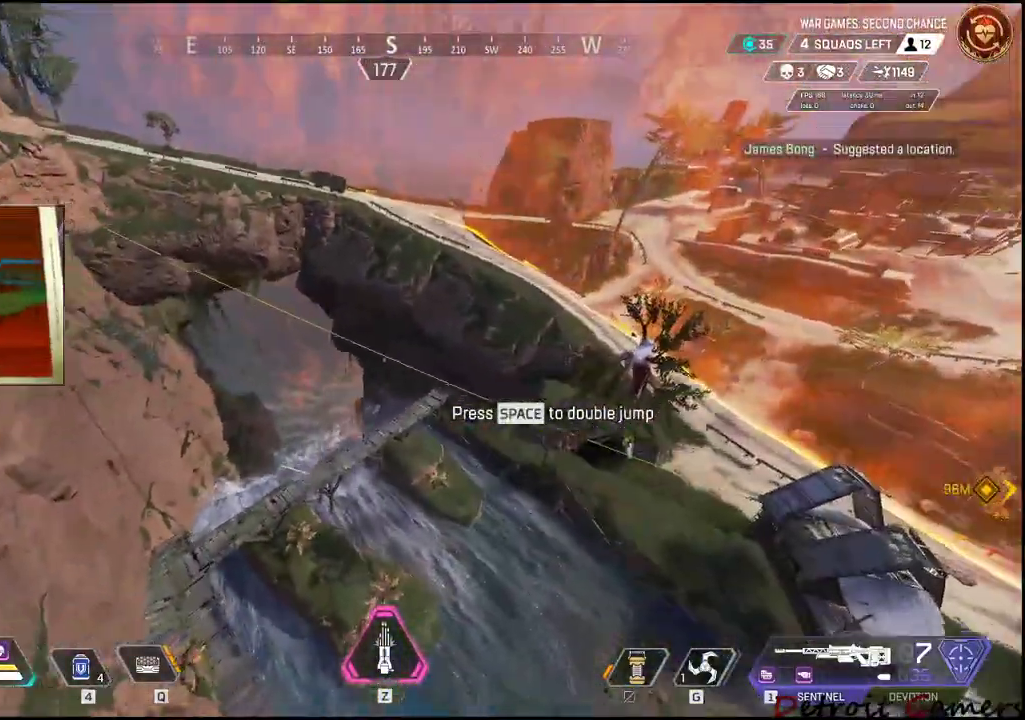
Gameplay with keyboard and mouse; each line is a JSON object with the keys and mouse buttons held at the frame after it. "events" lists presses ("down") and releases ("up") of "1", "2", "3", "4", "5", "a", "alt", "c", "caps_lock", "ctrl", "d", "e", "f", "g", "q", "r", "s", "shift", "space", "t", "tab", "v", "w", "x", "z", "mouse_left", "mouse_wheel" and "mouse_right" between this image and that frame as [ms after this image, input, new state], when the widget could be followed in between. "mouse_left", "mouse_wheel", "mouse_right" = the "left", "wheel", "right" buttons of the "mouse" list. No other keys are recorded. "wheel" means that the mouse wheel is clicked or scrolled. Not read: mouse_move.
{"keys": ["a", "shift", "w"], "mouse": [], "events": []}
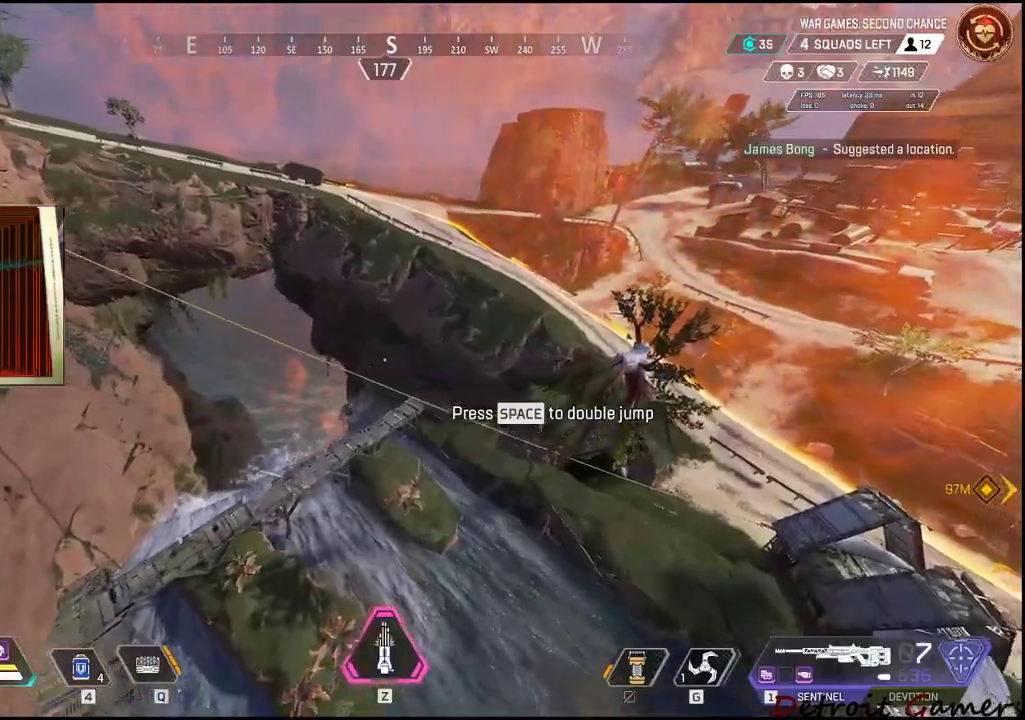
{"keys": ["shift", "w"], "mouse": [], "events": [[184, "a", "up"]]}
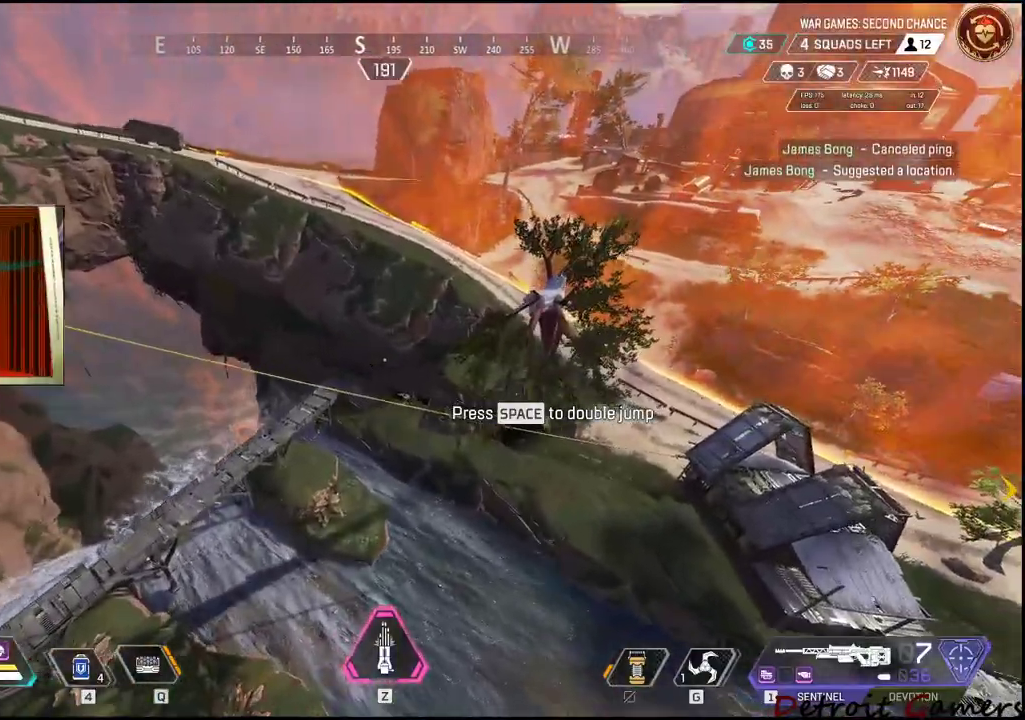
{"keys": ["shift", "w"], "mouse": [], "events": []}
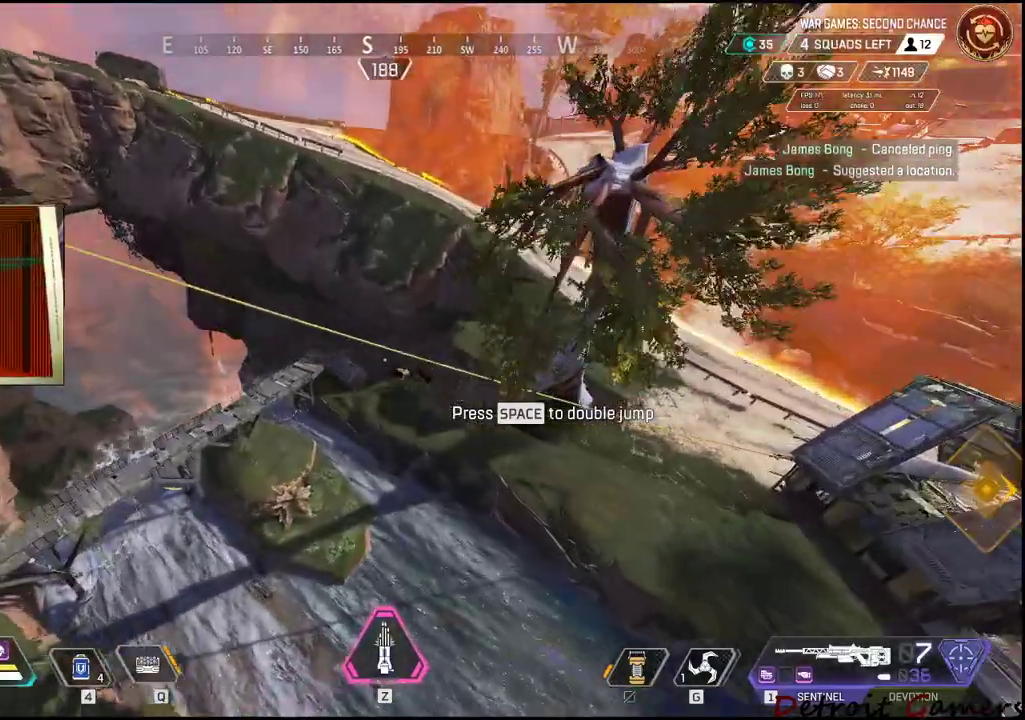
{"keys": ["shift", "space", "w"], "mouse": [], "events": [[317, "space", "down"]]}
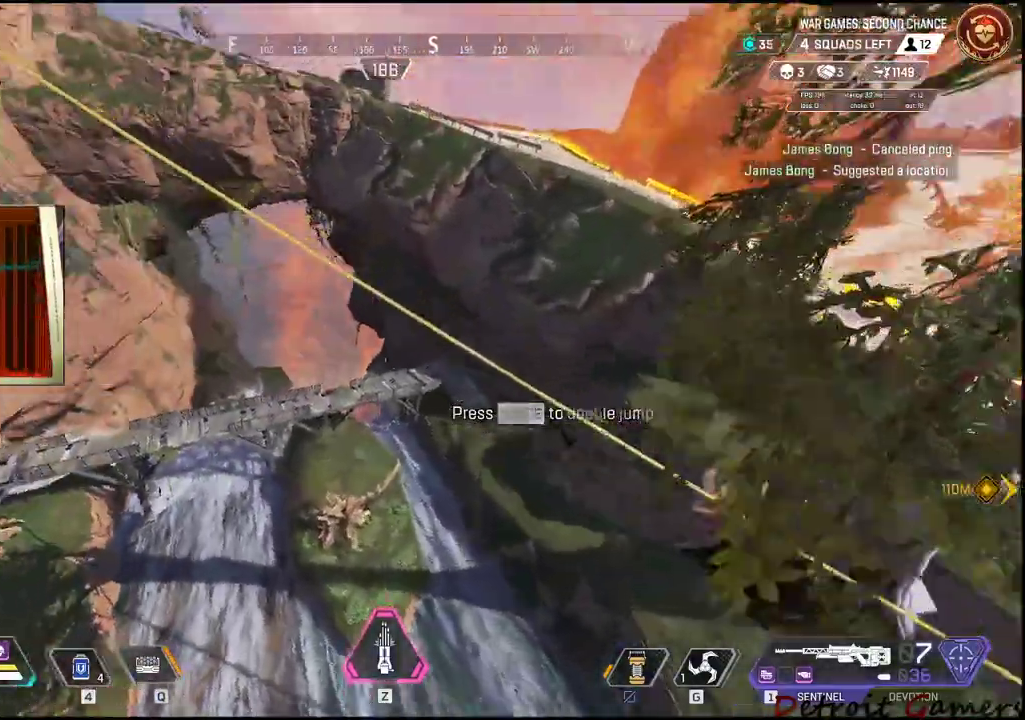
{"keys": ["a", "e"], "mouse": [], "events": [[84, "a", "down"], [84, "space", "up"], [334, "w", "up"], [367, "e", "down"], [367, "shift", "up"]]}
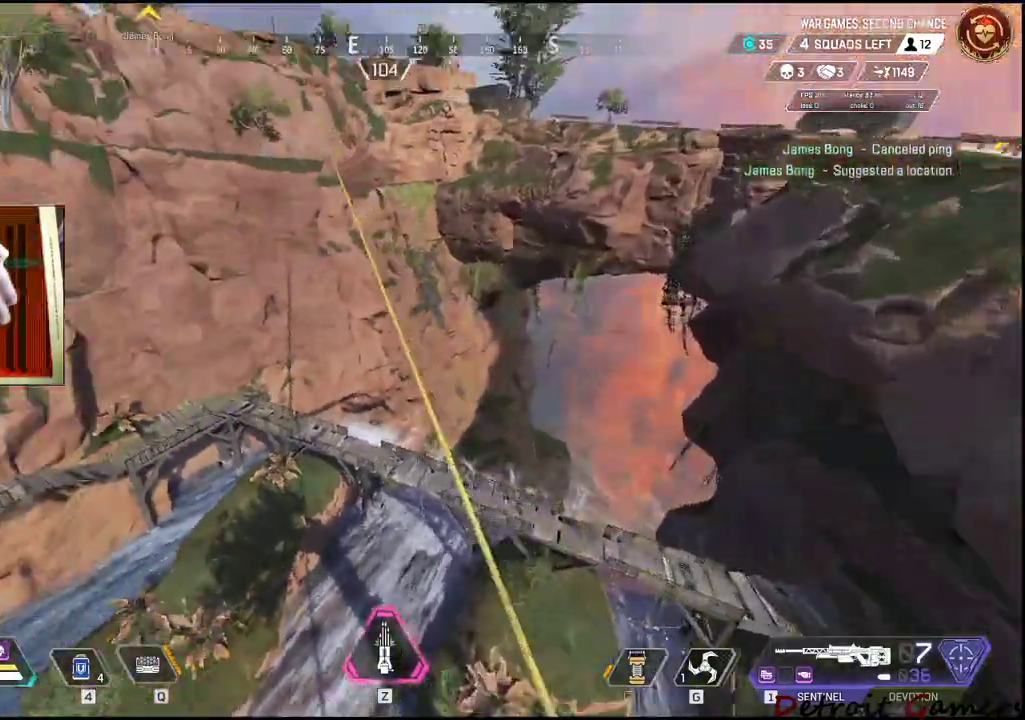
{"keys": ["a", "e"], "mouse": [], "events": [[100, "a", "up"], [300, "a", "down"], [334, "e", "up"], [434, "e", "down"]]}
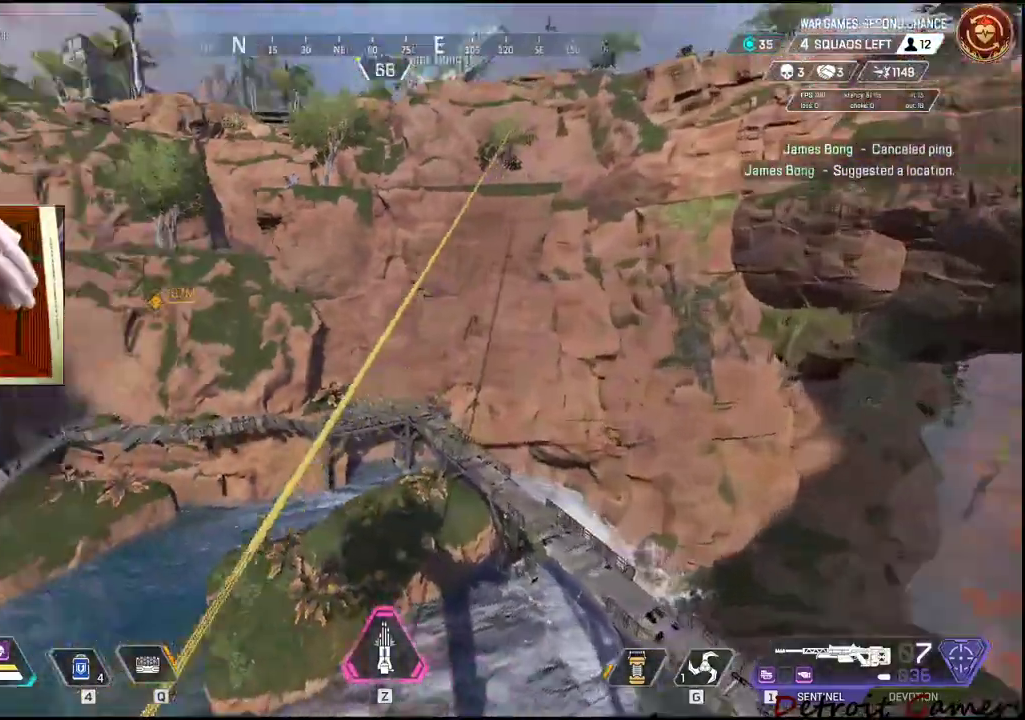
{"keys": ["a", "shift", "space", "w"], "mouse": [], "events": [[117, "w", "down"], [267, "space", "down"], [317, "shift", "down"], [350, "e", "up"]]}
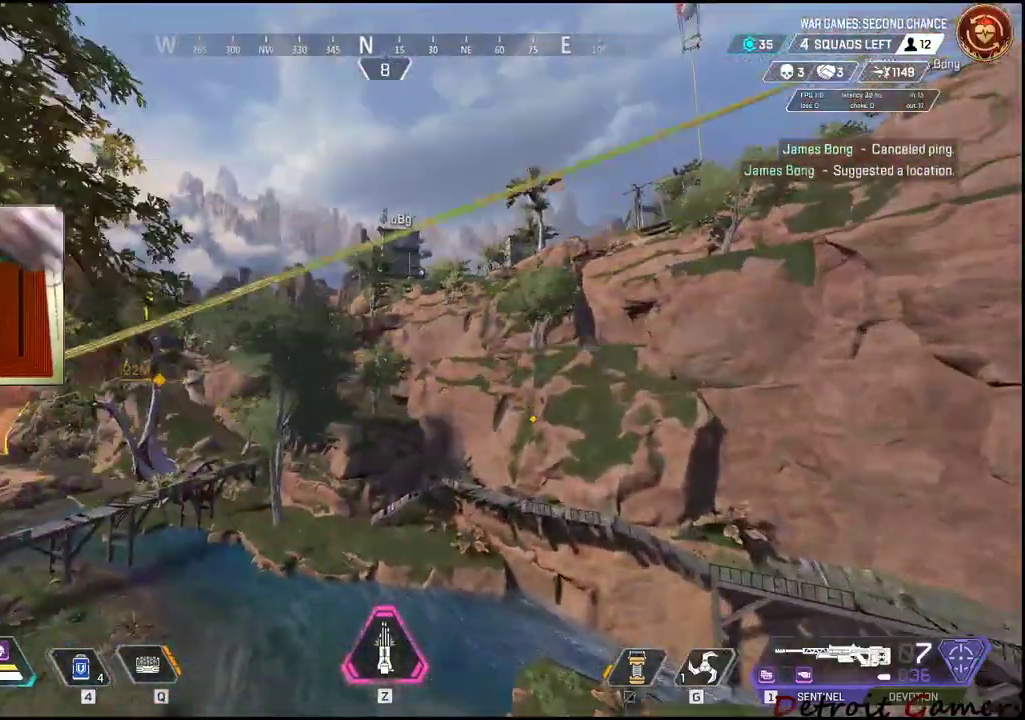
{"keys": ["a", "e", "shift", "w"], "mouse": [], "events": [[50, "e", "down"], [234, "space", "up"], [284, "space", "down"], [417, "space", "up"]]}
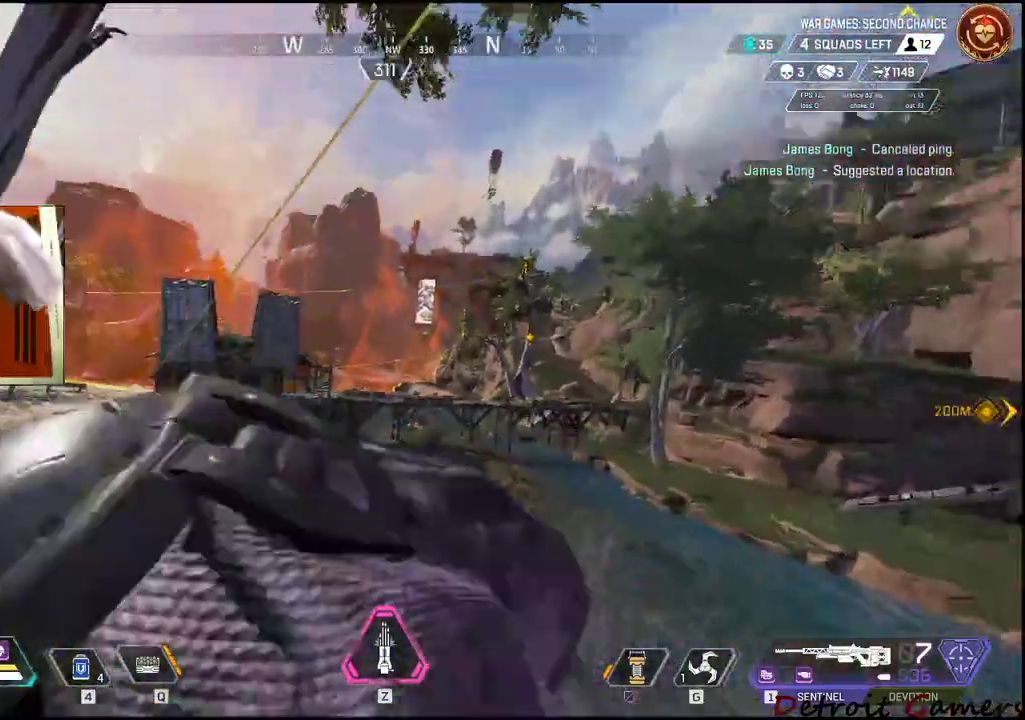
{"keys": ["shift", "w"], "mouse": [], "events": [[17, "a", "up"], [67, "e", "up"]]}
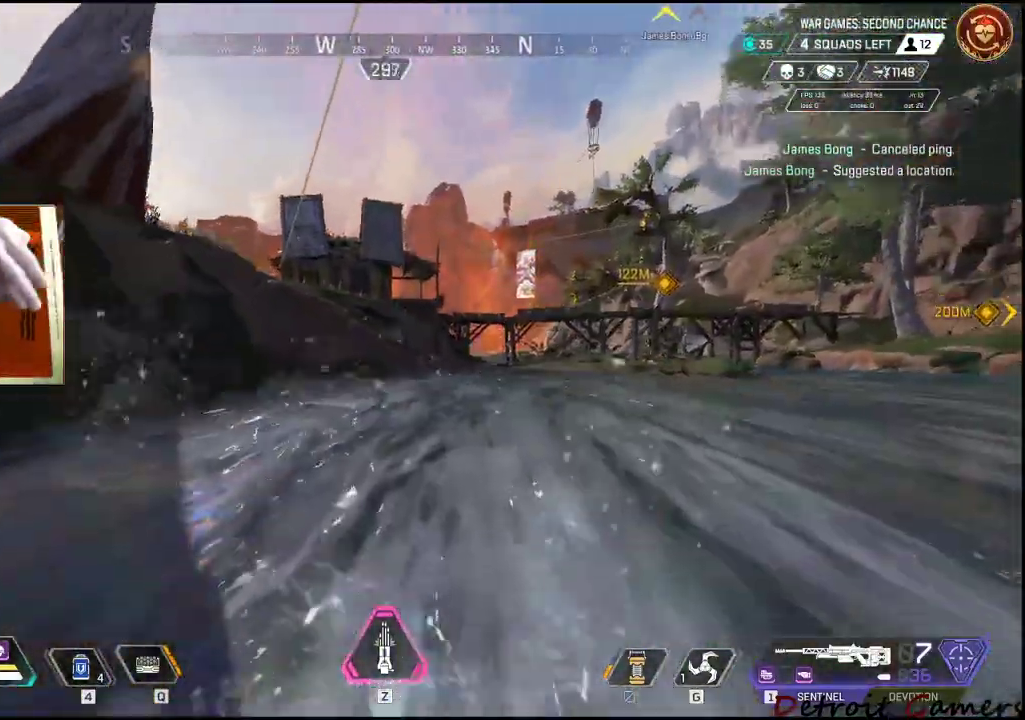
{"keys": ["shift", "w"], "mouse": [], "events": []}
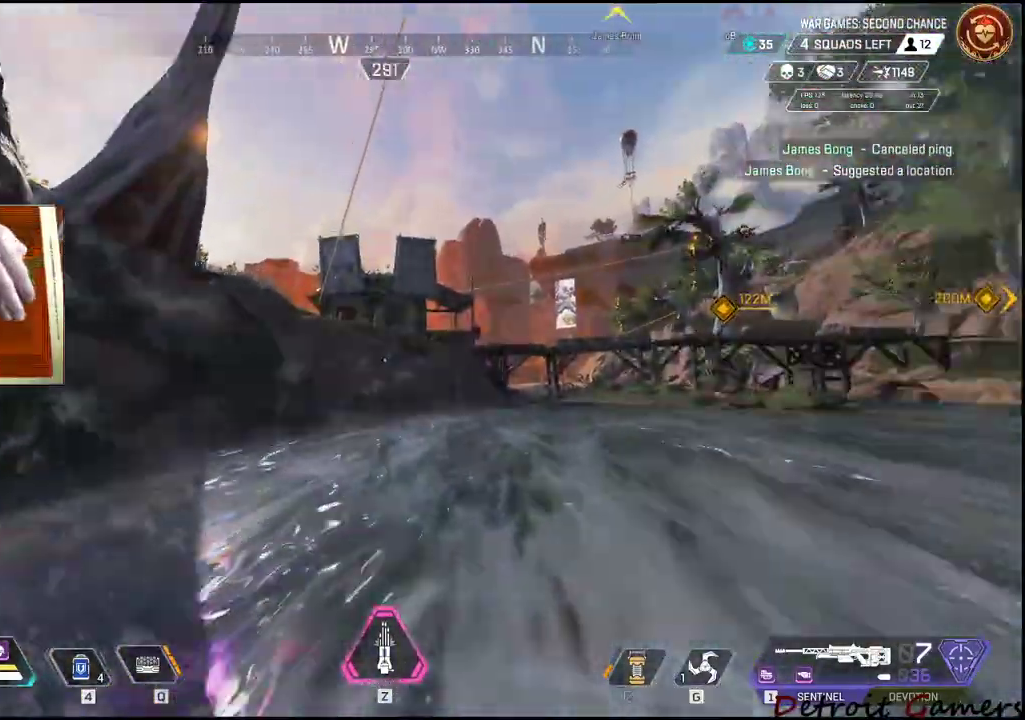
{"keys": ["shift", "w"], "mouse": [], "events": []}
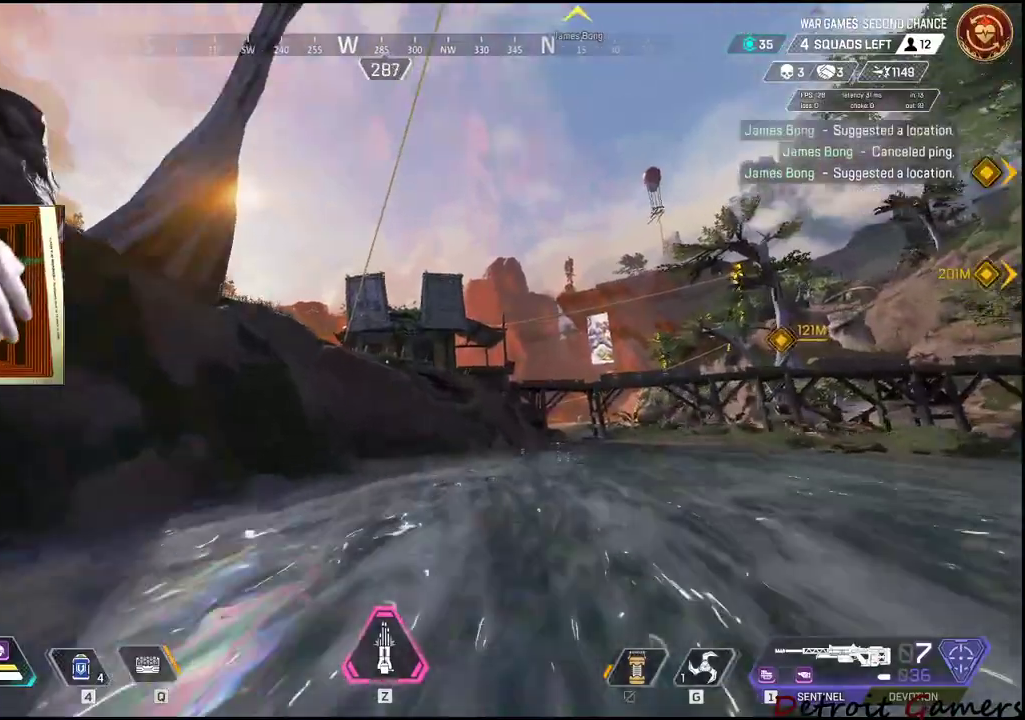
{"keys": ["shift", "w"], "mouse": [], "events": []}
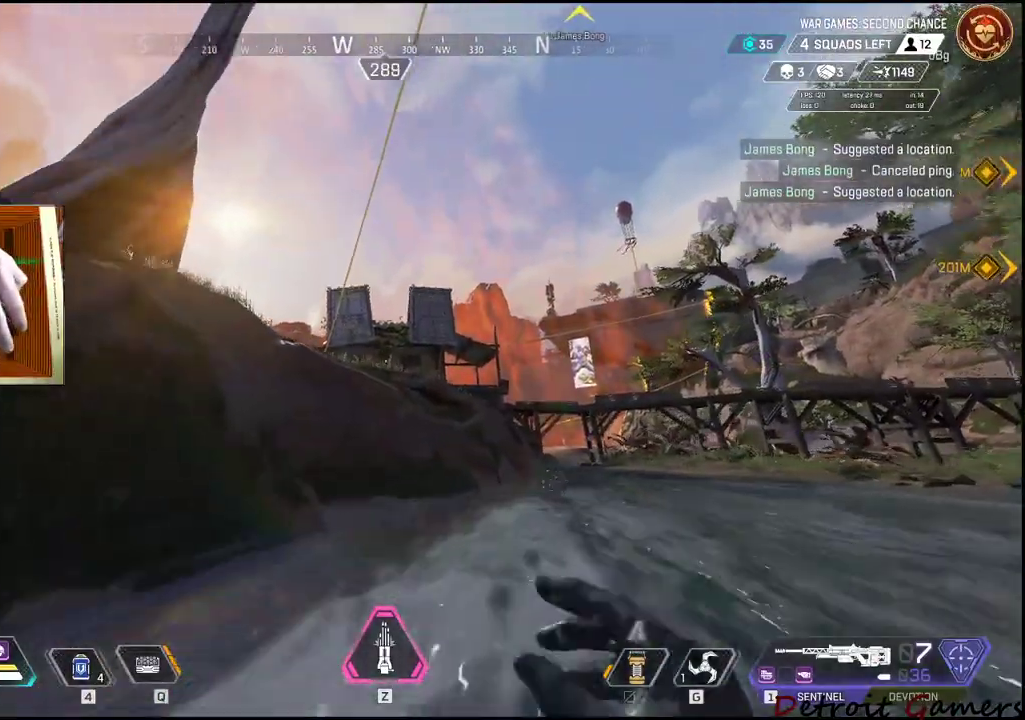
{"keys": ["shift", "w"], "mouse": [], "events": []}
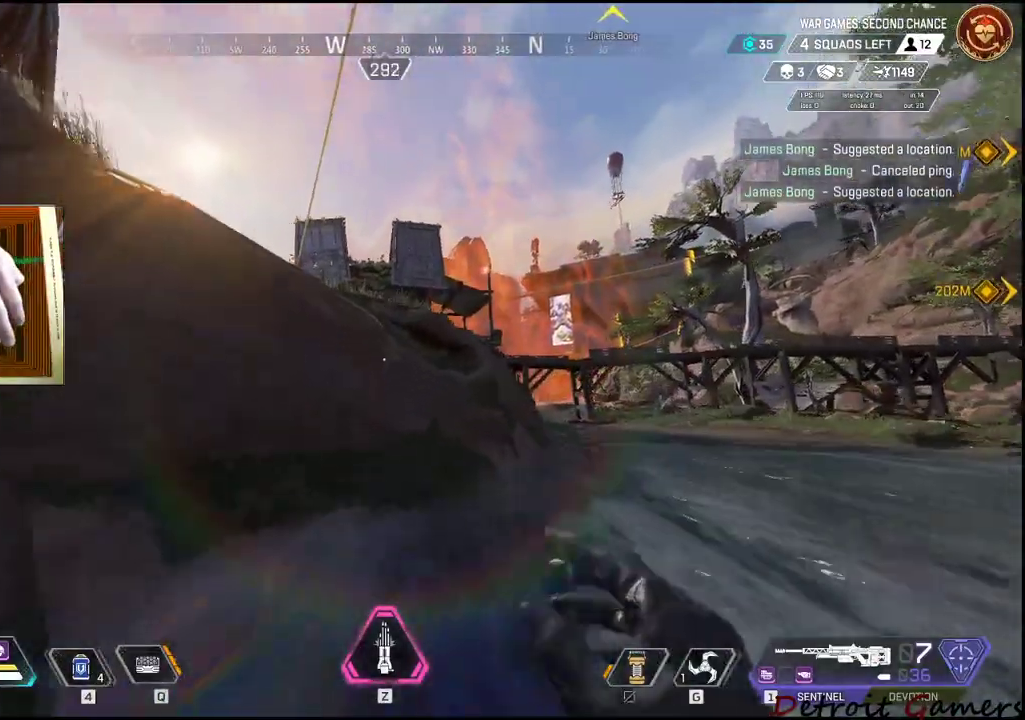
{"keys": ["shift", "space", "w"], "mouse": [], "events": [[234, "space", "down"], [367, "a", "down"], [467, "a", "up"]]}
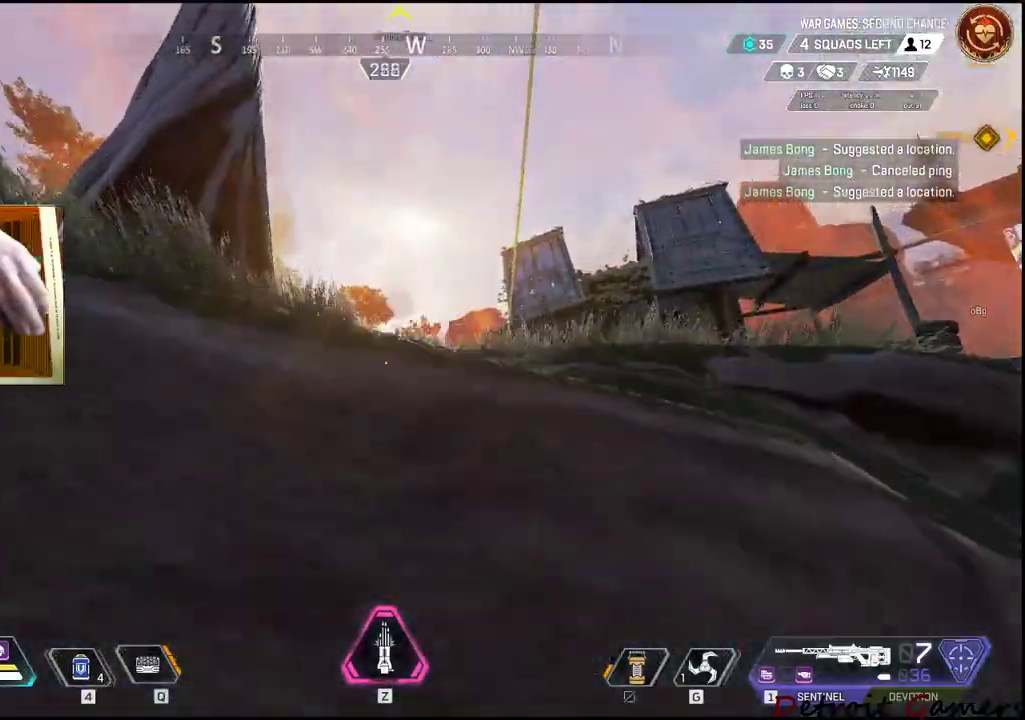
{"keys": ["shift", "w"], "mouse": [], "events": [[334, "space", "up"]]}
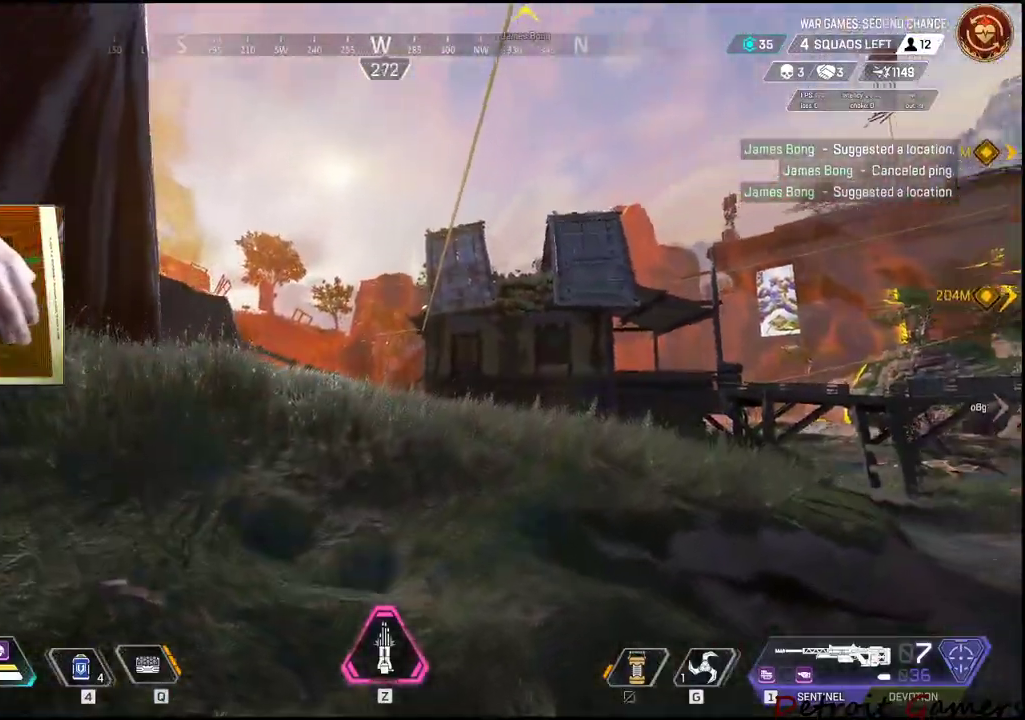
{"keys": ["shift", "w"], "mouse": [], "events": []}
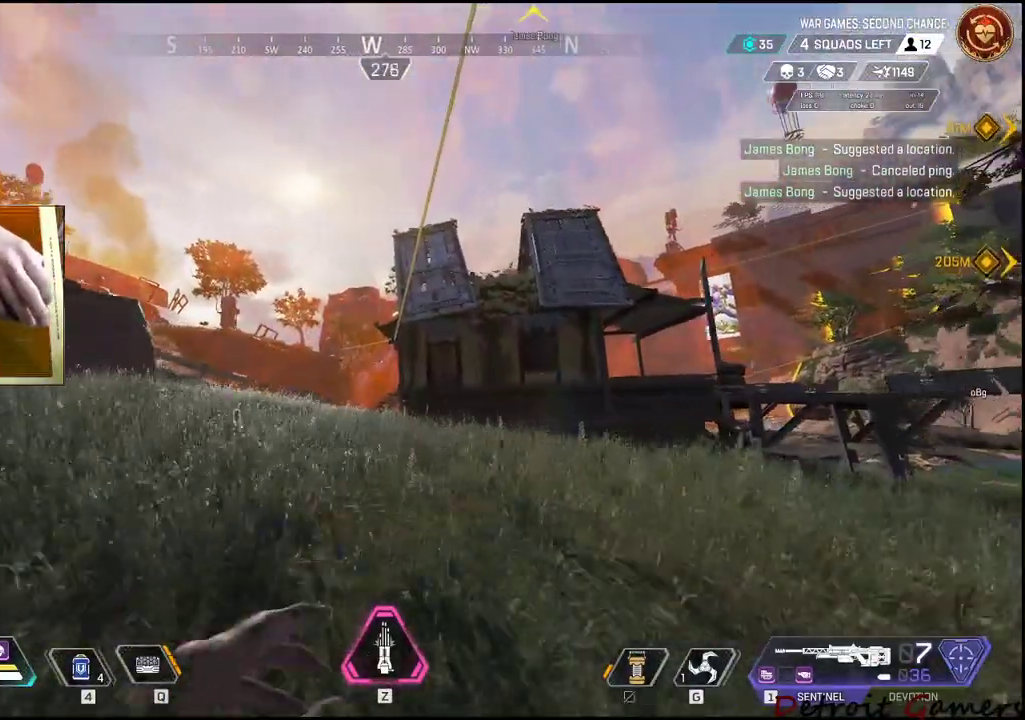
{"keys": ["shift", "w"], "mouse": [], "events": []}
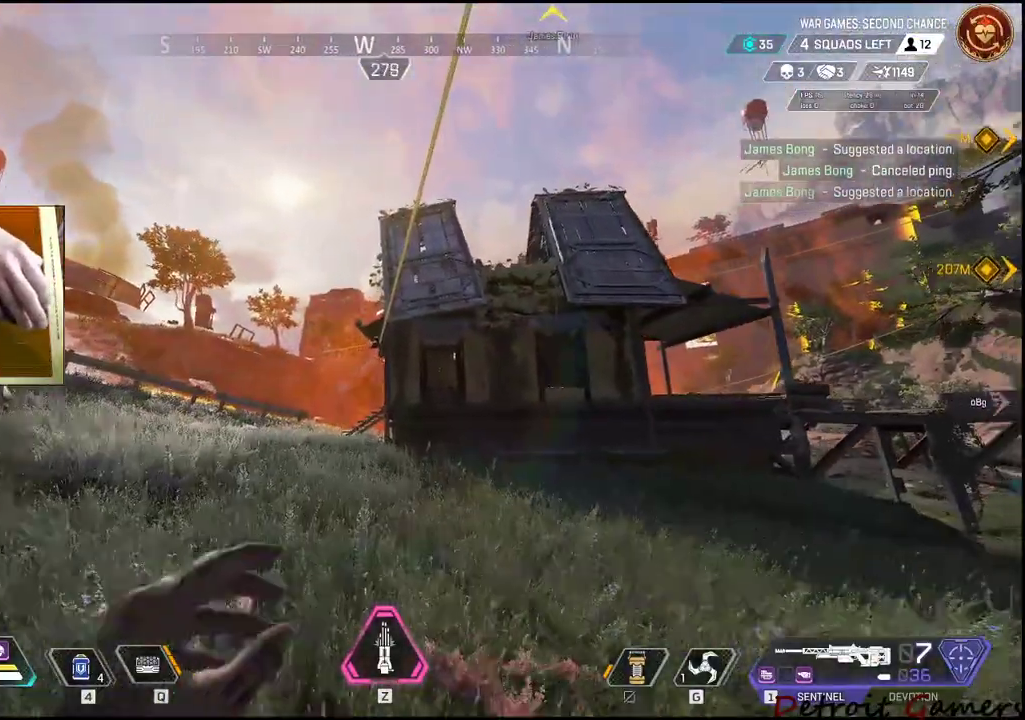
{"keys": ["a", "shift", "w"], "mouse": [], "events": [[150, "a", "down"]]}
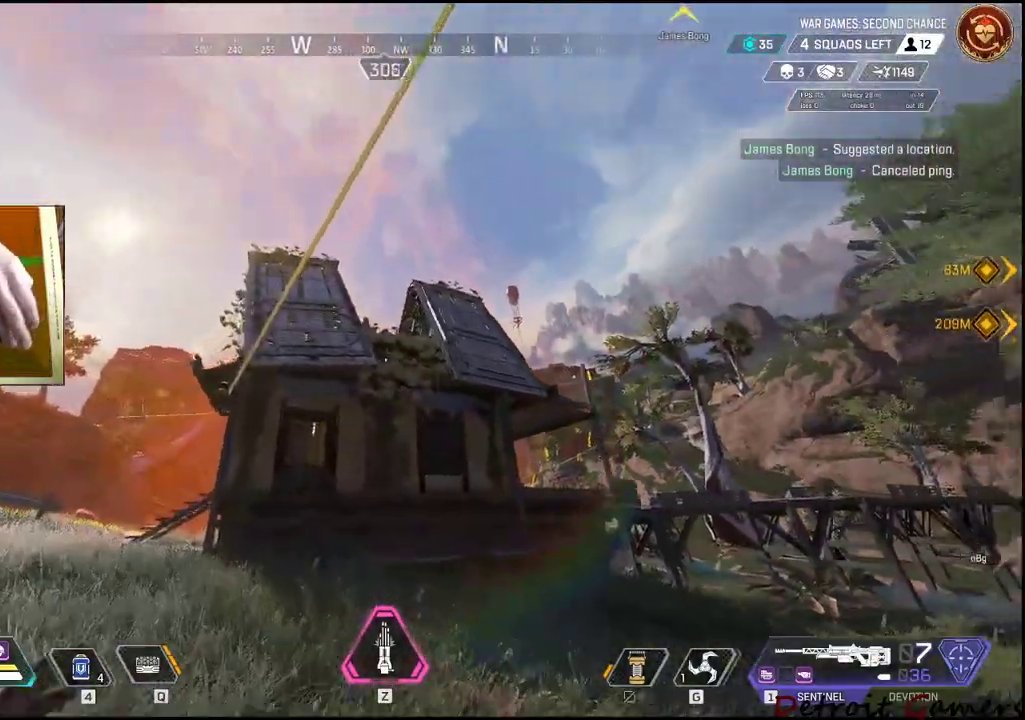
{"keys": ["a", "e", "shift", "space", "w"], "mouse": [], "events": [[167, "space", "down"], [350, "e", "down"]]}
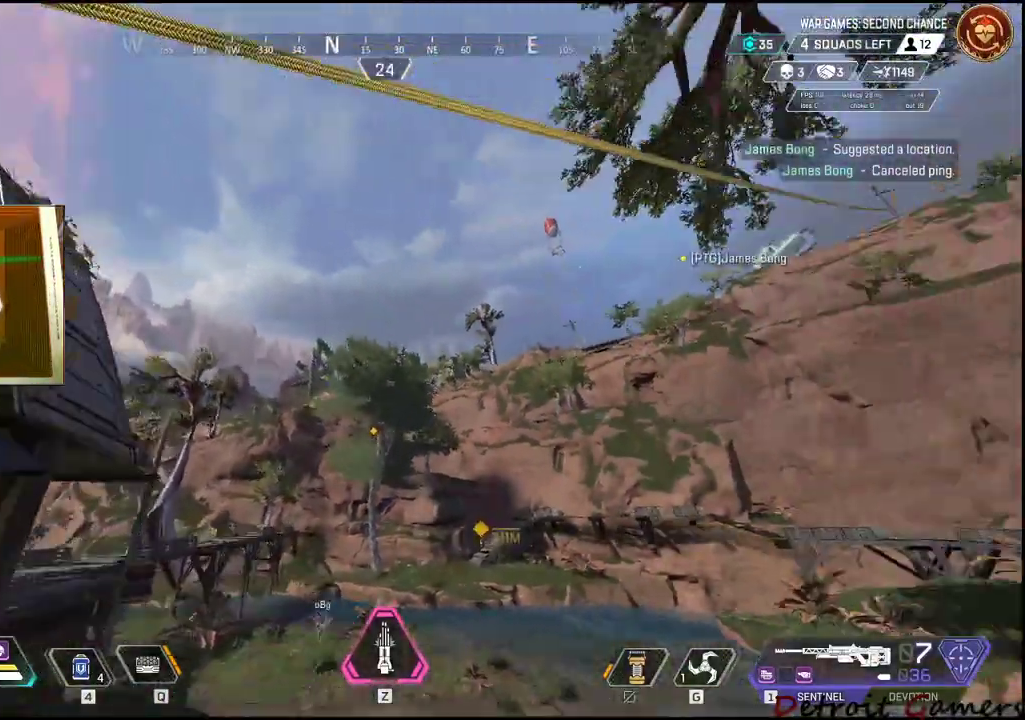
{"keys": [], "mouse": [], "events": [[84, "space", "up"], [134, "shift", "up"], [184, "w", "up"], [234, "a", "up"], [284, "e", "up"]]}
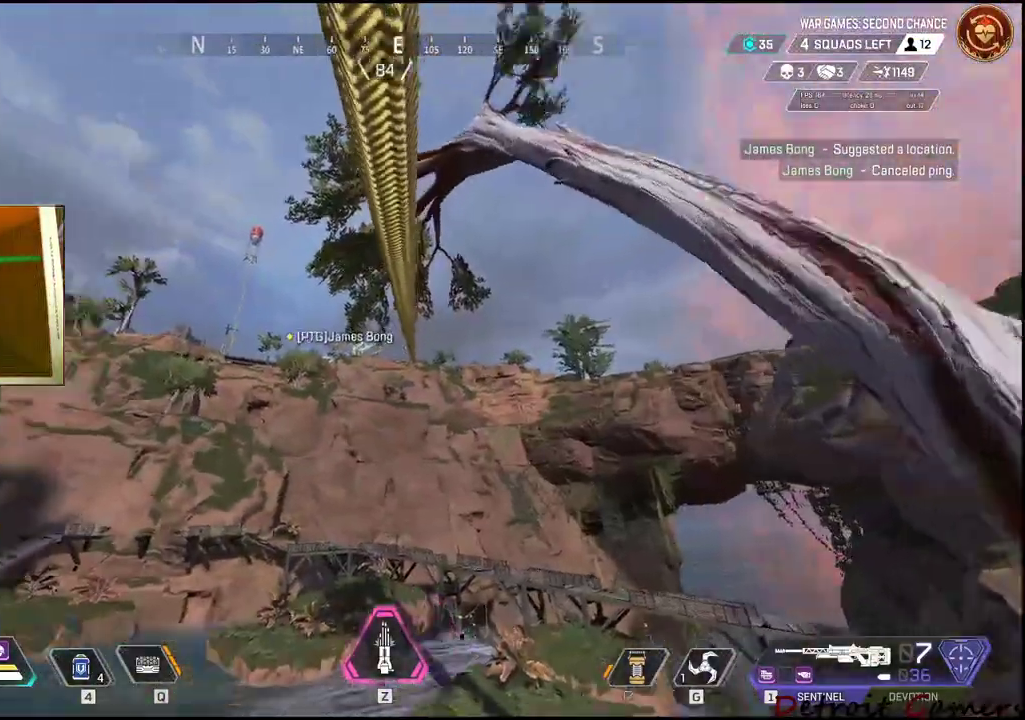
{"keys": [], "mouse": [], "events": []}
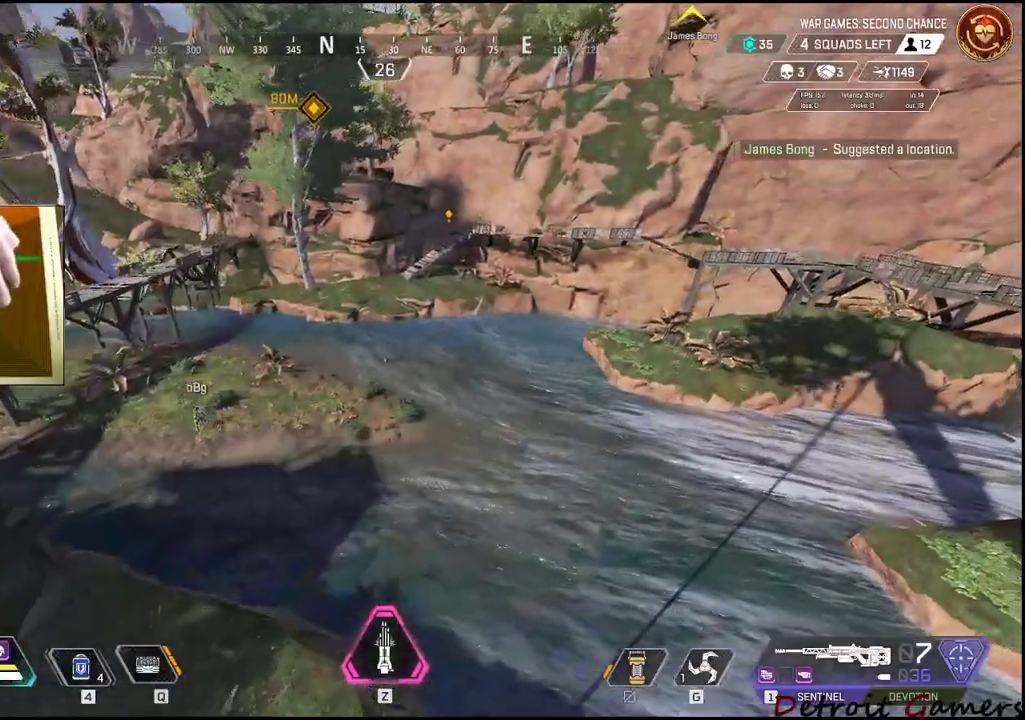
{"keys": [], "mouse": [], "events": []}
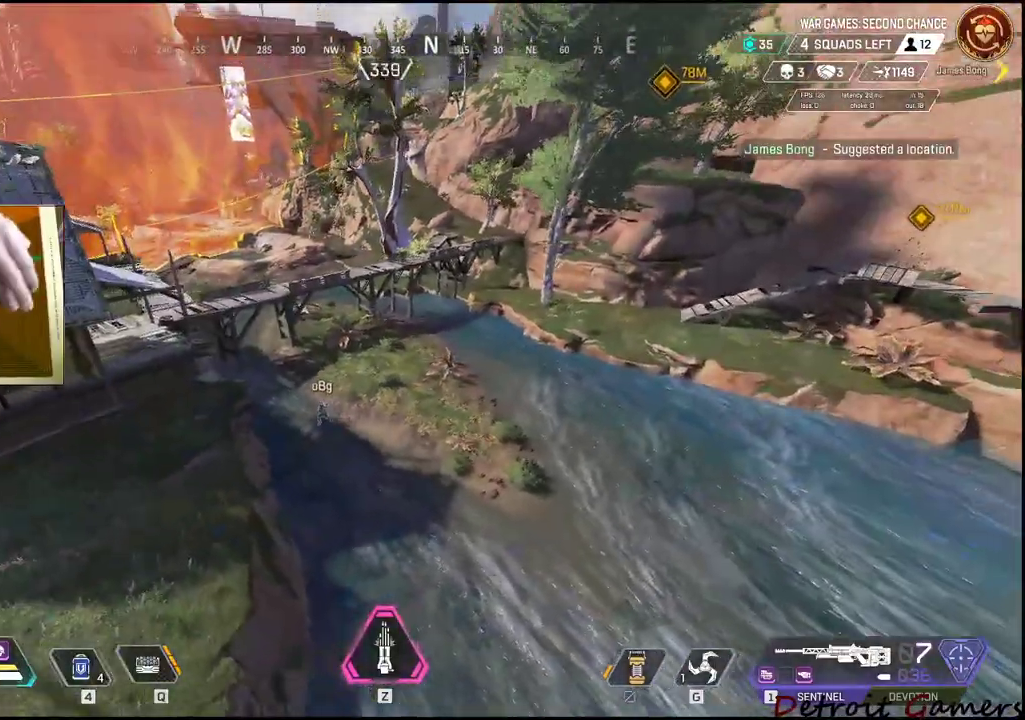
{"keys": [], "mouse": [], "events": []}
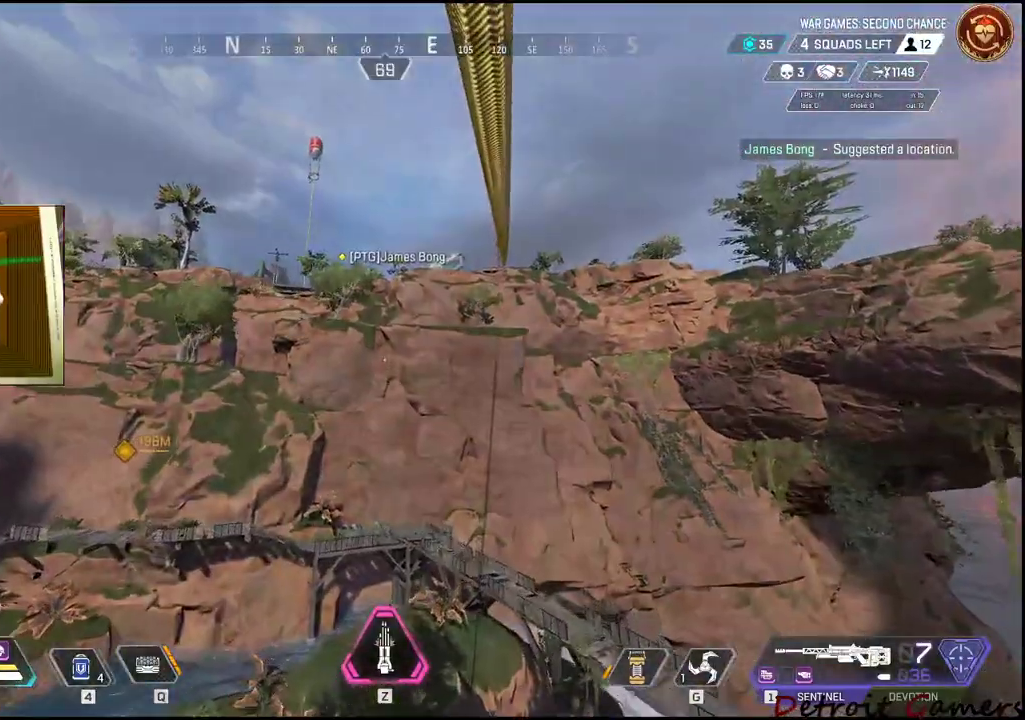
{"keys": [], "mouse": [], "events": []}
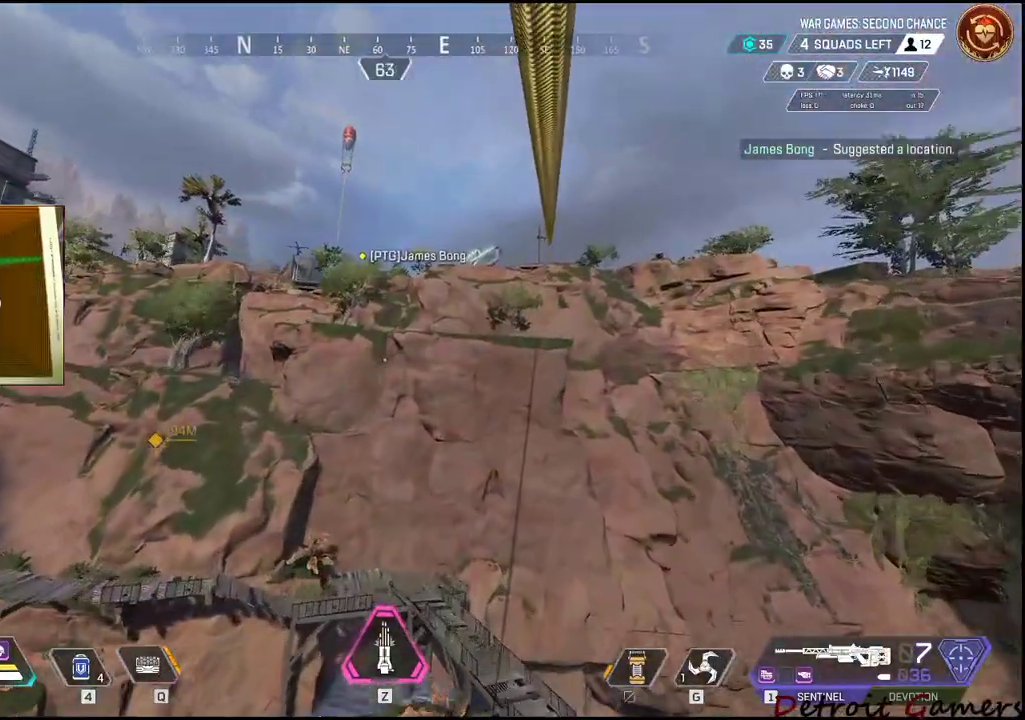
{"keys": [], "mouse": [], "events": []}
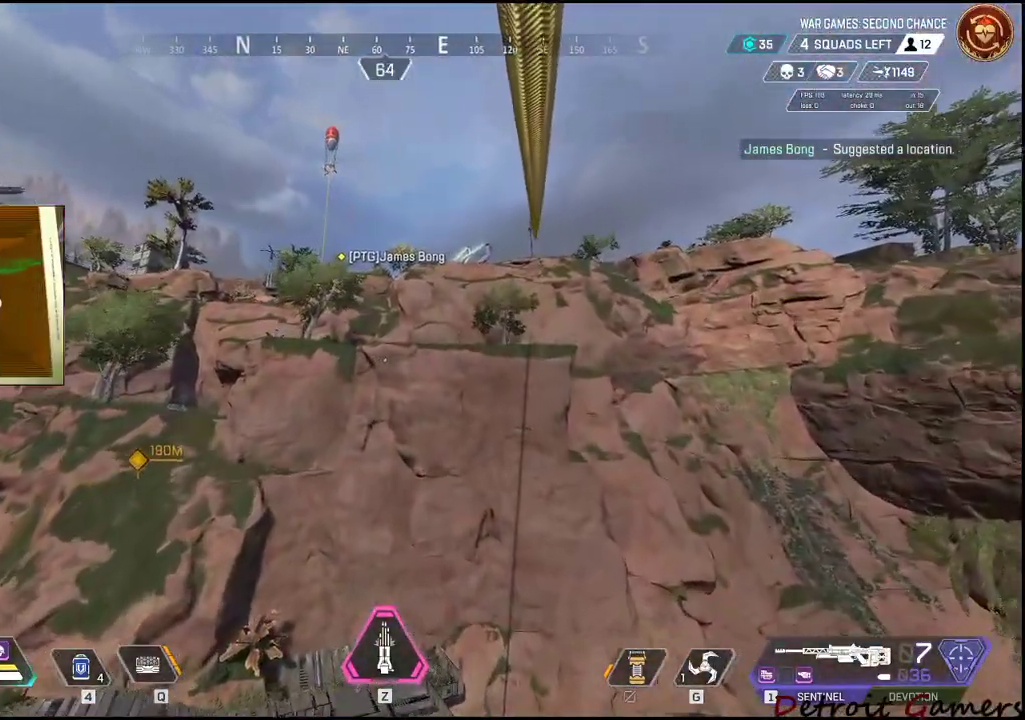
{"keys": [], "mouse": [], "events": [[134, "1", "down"], [334, "1", "up"]]}